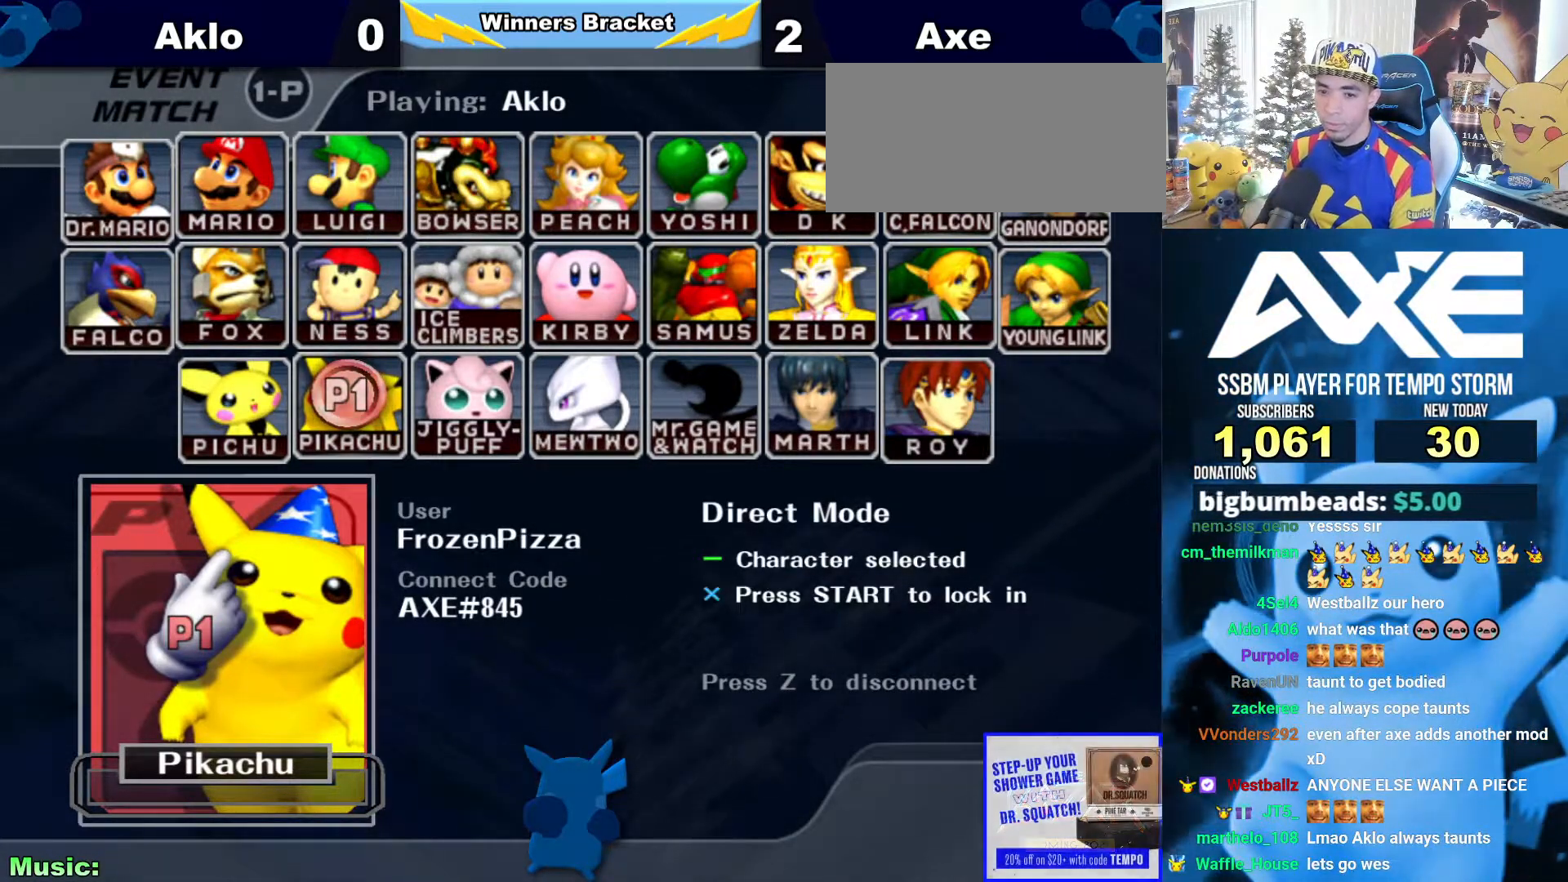
Gameplay with a controller (Nintendo layout); each line is a JSON object with the inputs held at the frame after it. "button_events" lists button changes between this image and that frame as [ms after this image, input, new state], when the widget could be followed in between (sticks are given only as held states). Not read: L3 R3.
{"buttons": [], "left_stick": "center", "right_stick": "center", "button_events": [[68, "START", "down"], [270, "START", "up"]]}
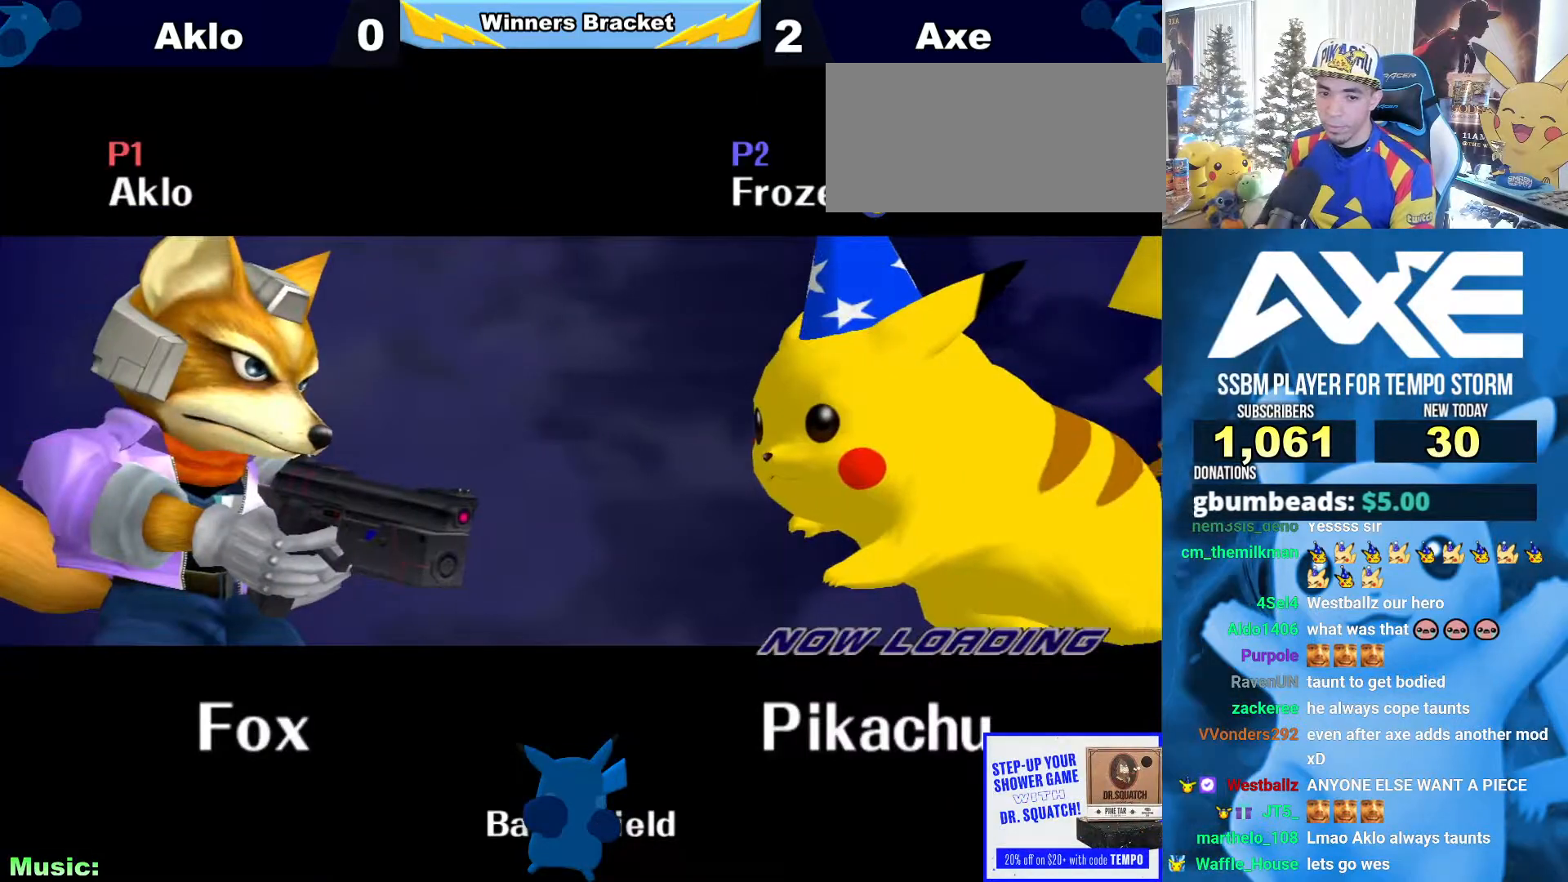
{"buttons": [], "left_stick": "center", "right_stick": "center", "button_events": []}
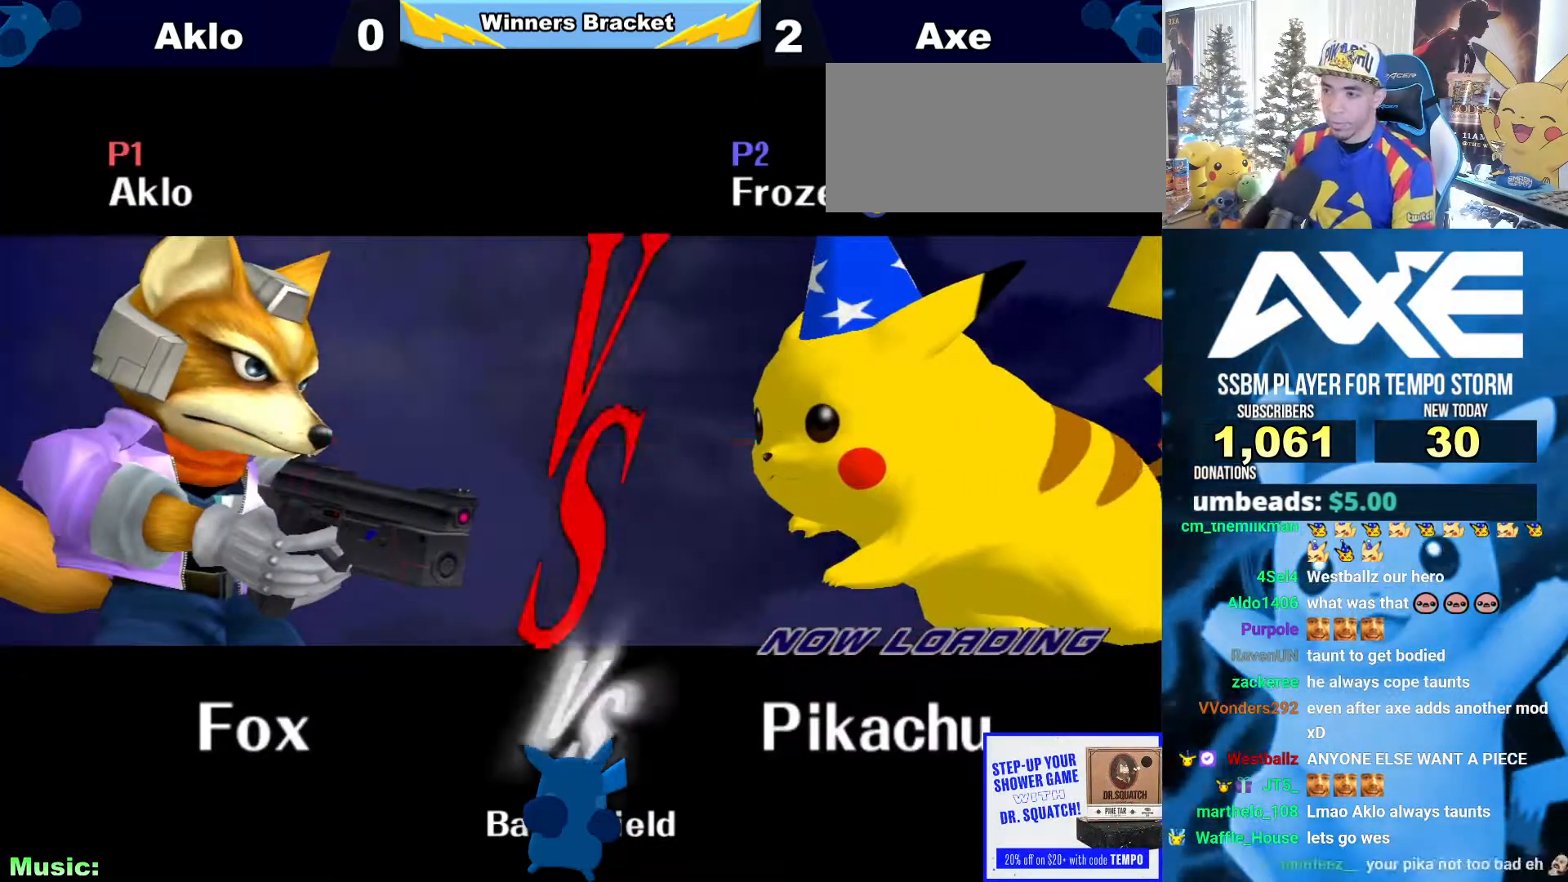
{"buttons": [], "left_stick": "center", "right_stick": "center", "button_events": []}
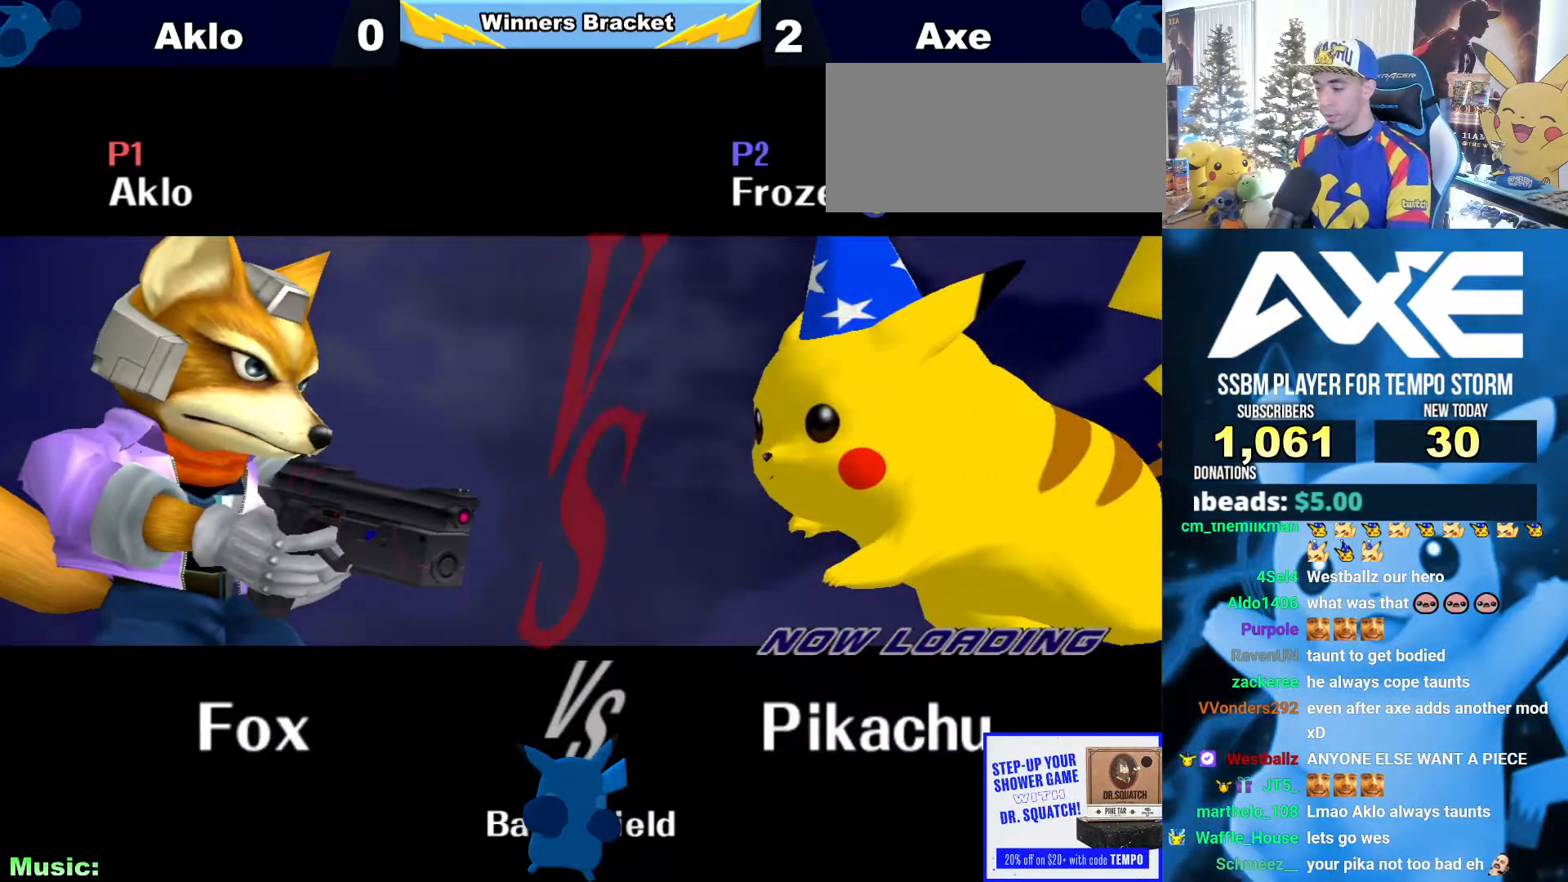
{"buttons": [], "left_stick": "center", "right_stick": "center", "button_events": []}
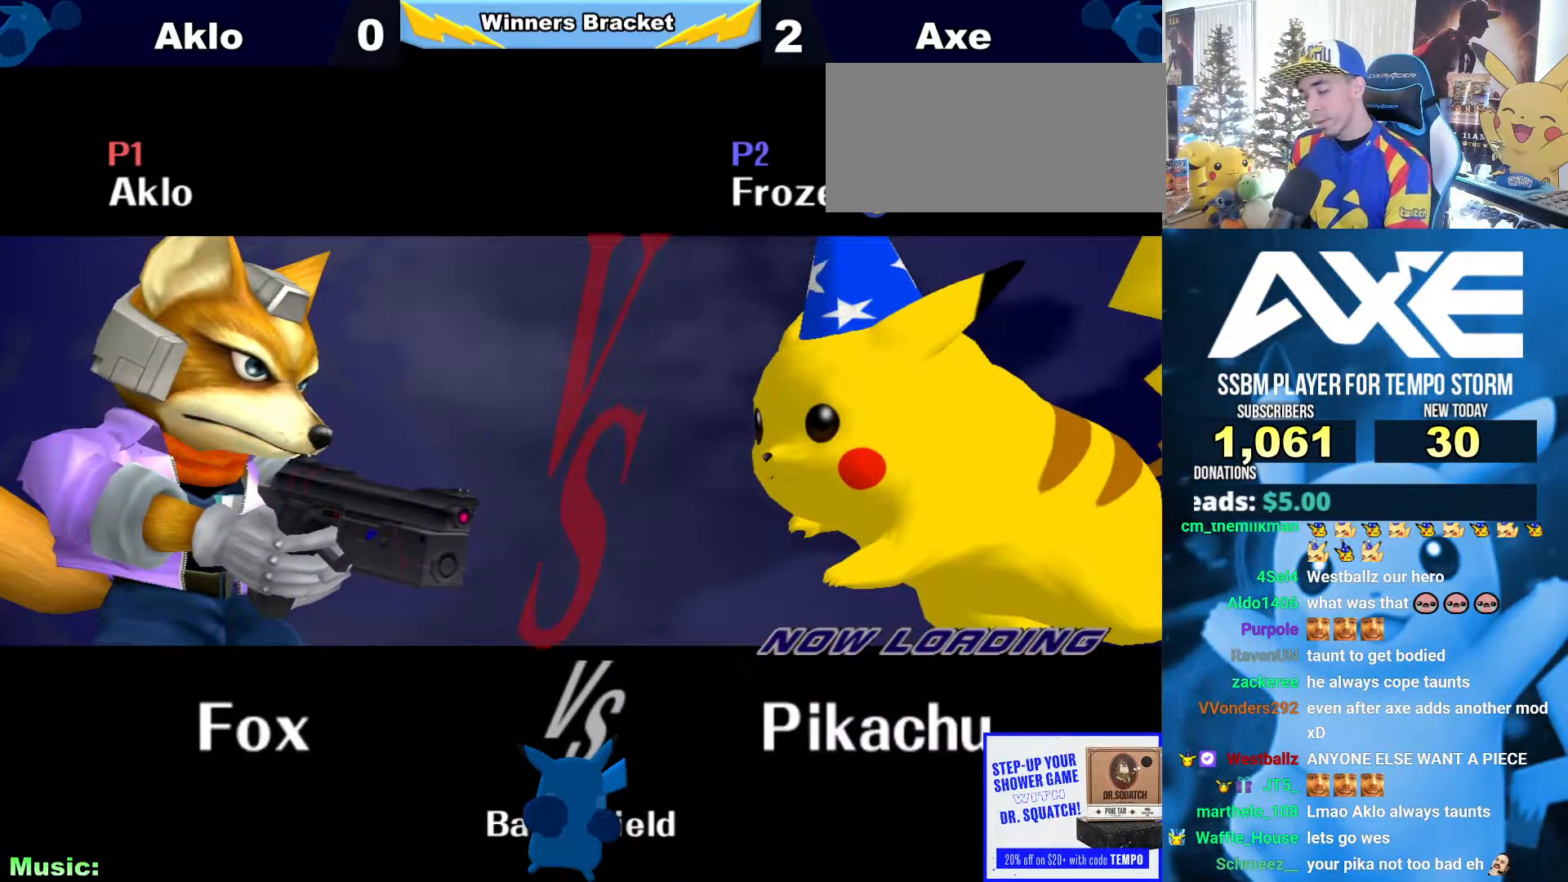
{"buttons": [], "left_stick": "center", "right_stick": "center", "button_events": []}
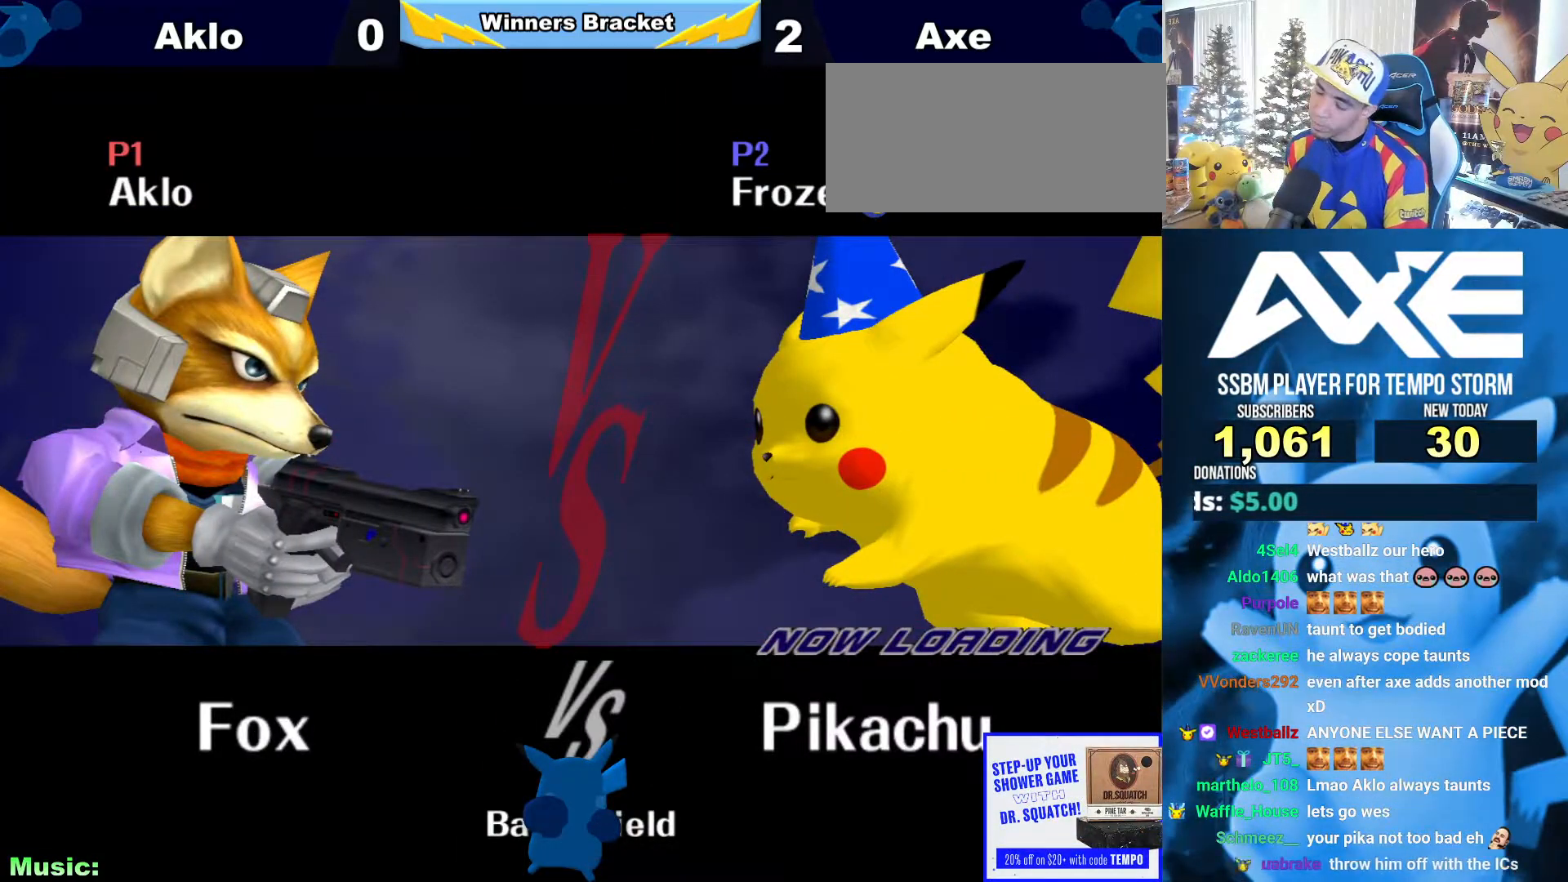
{"buttons": ["R1"], "left_stick": "center", "right_stick": "center", "button_events": [[237, "R1", "down"], [270, "A", "down"], [490, "A", "up"]]}
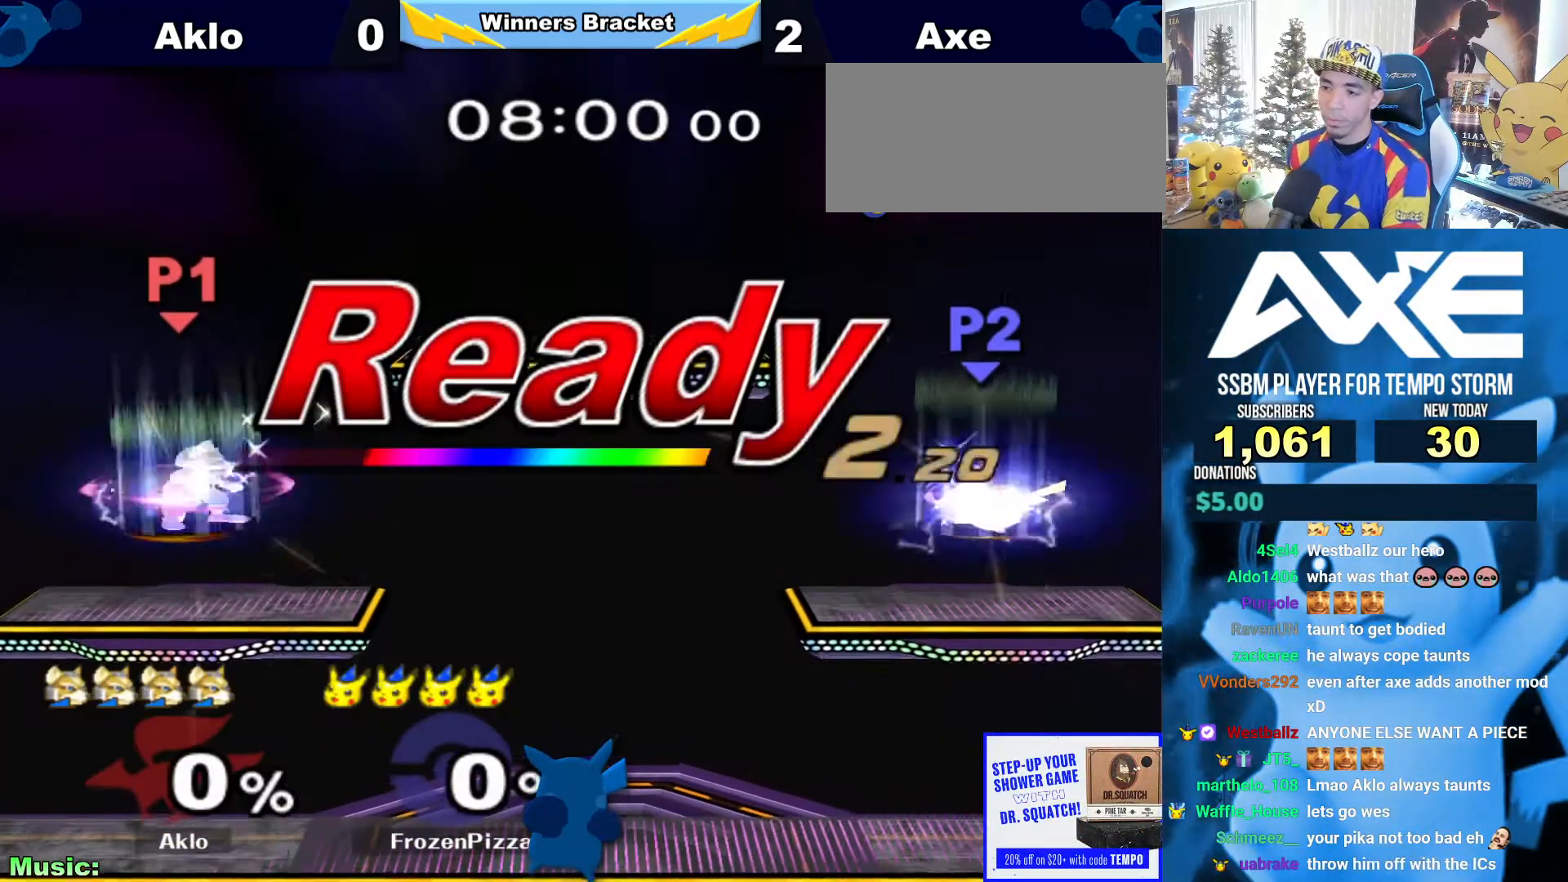
{"buttons": [], "left_stick": "center", "right_stick": "center"}
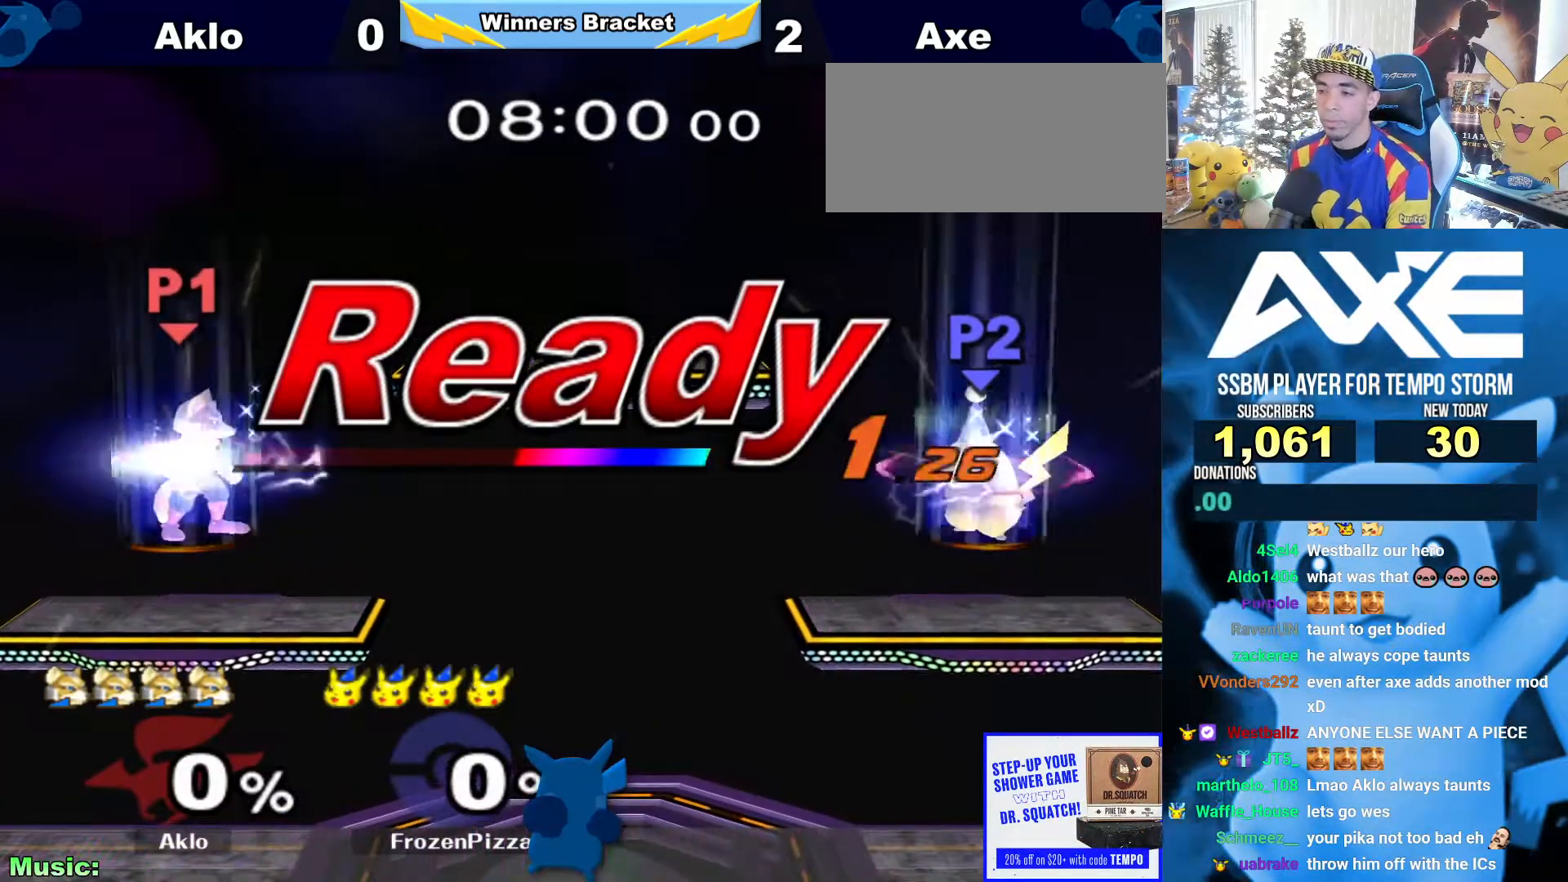
{"buttons": [], "left_stick": "center", "right_stick": "center", "button_events": []}
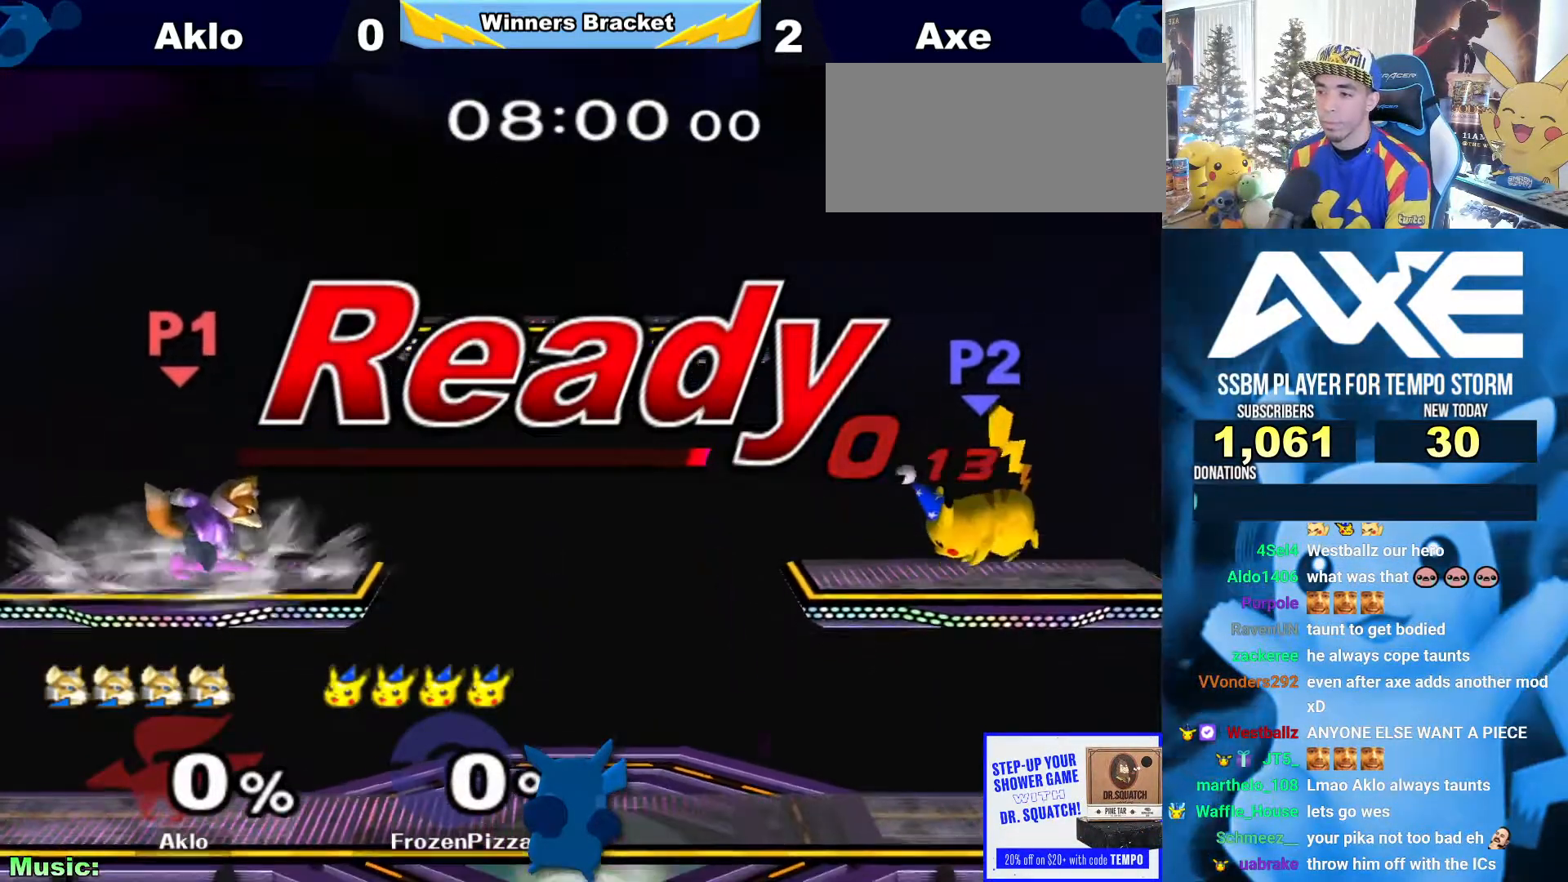
{"buttons": [], "left_stick": "center", "right_stick": "center"}
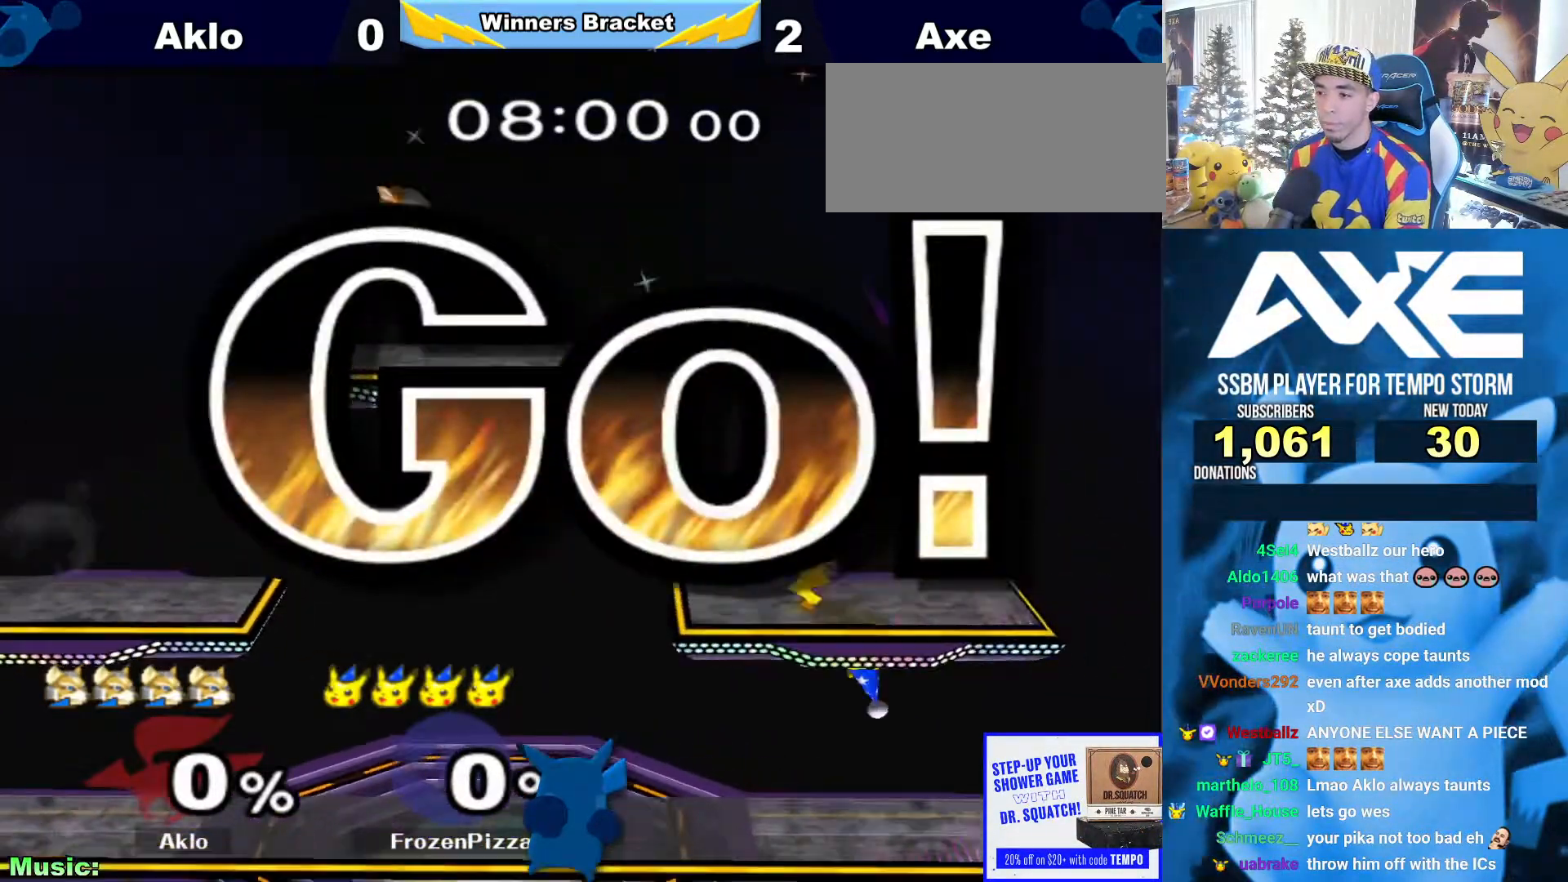
{"buttons": [], "left_stick": "left", "right_stick": "up"}
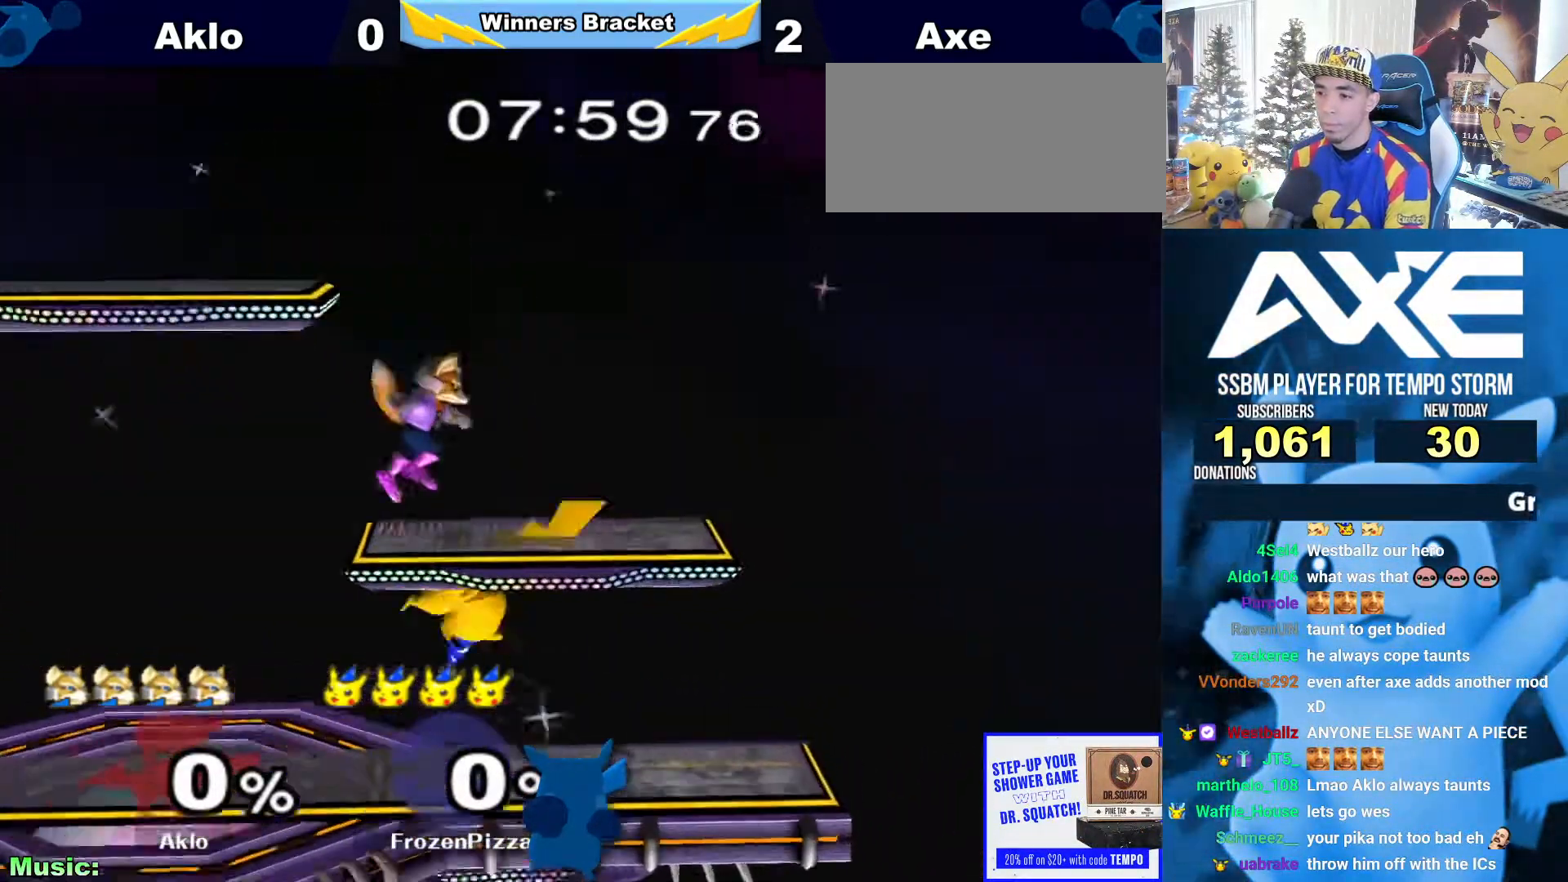
{"buttons": [], "left_stick": "up", "right_stick": "center", "button_events": []}
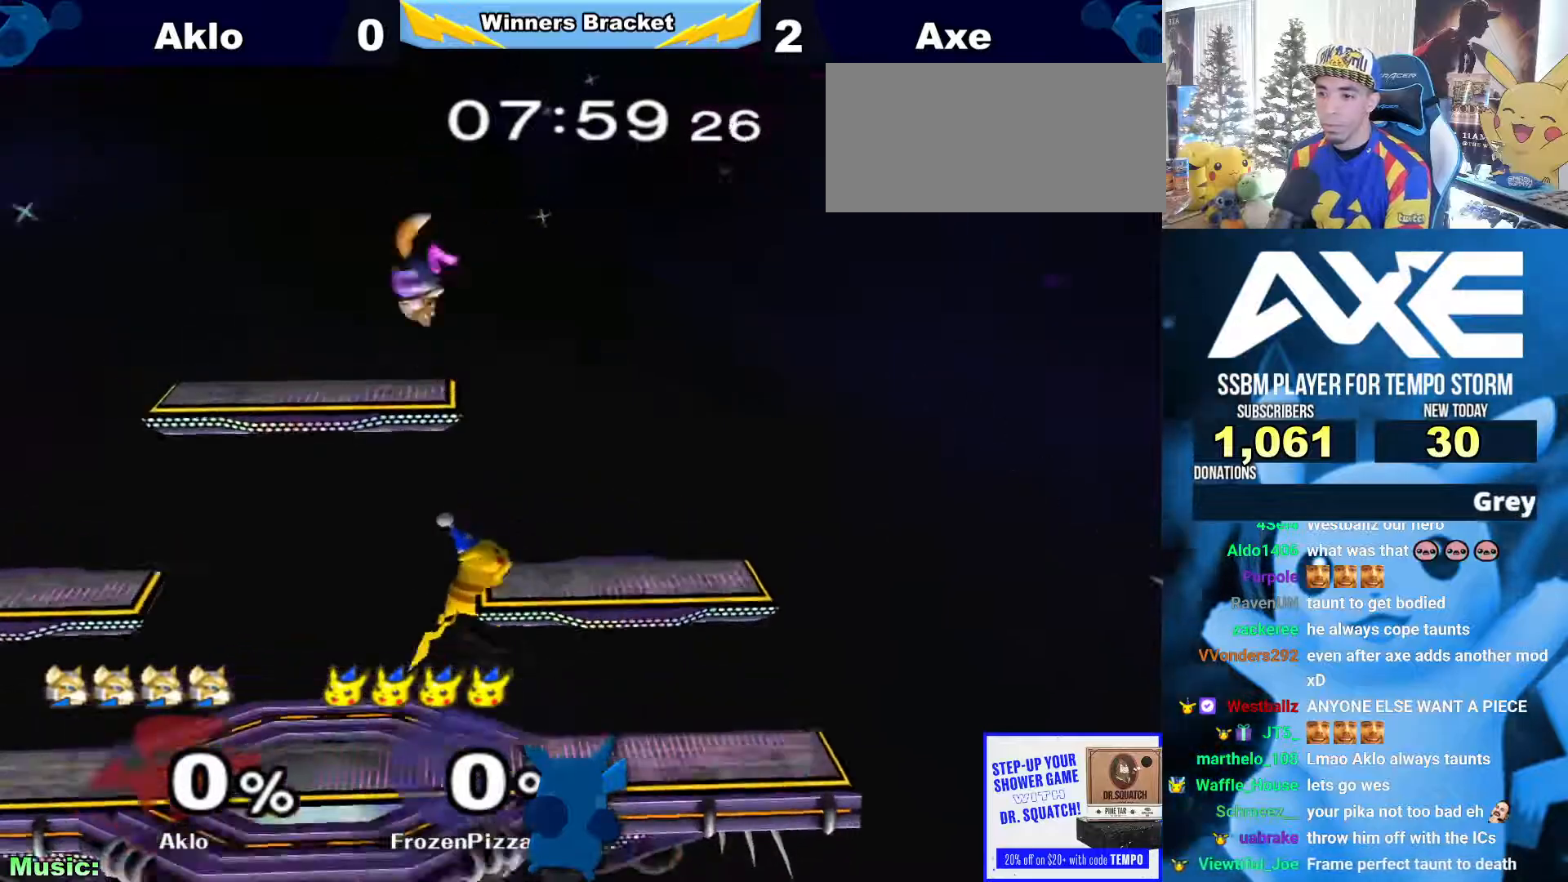
{"buttons": [], "left_stick": "down", "right_stick": "center"}